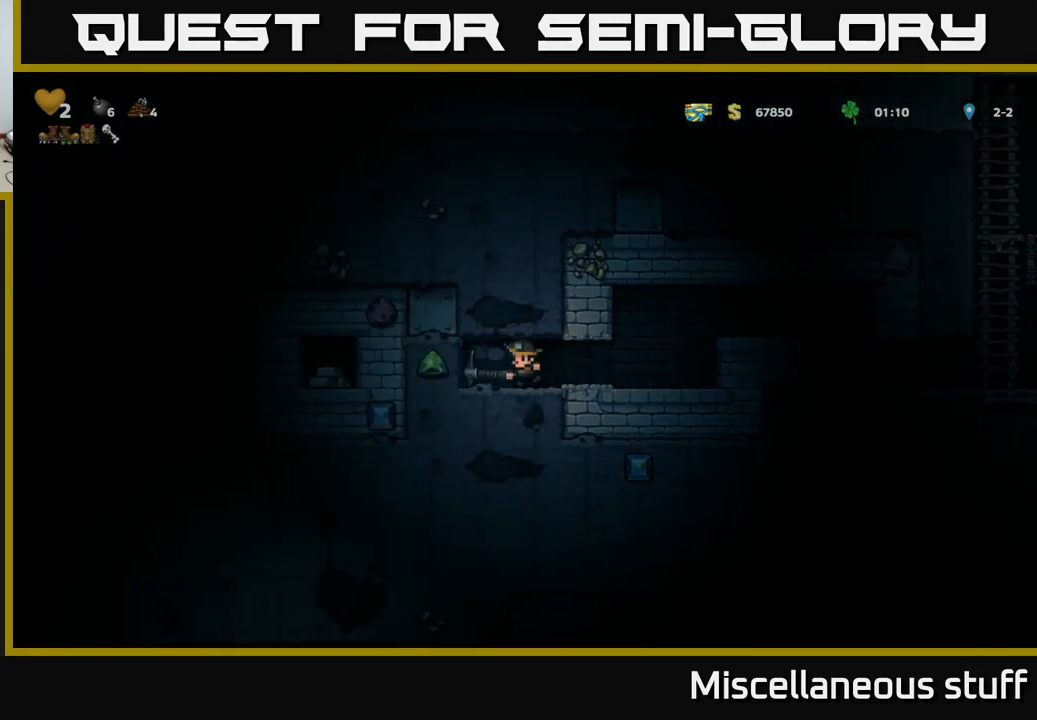
Gameplay with a controller (Xbox layout); each line is a JSON object with the inputs held at the frame after it. "events" lists button and stick changes between this image and that frame as [ms after this image, input, new state], when the widget could be followed in between. Not read: L1 right_stick.
{"buttons": [], "left_stick": "center", "events": []}
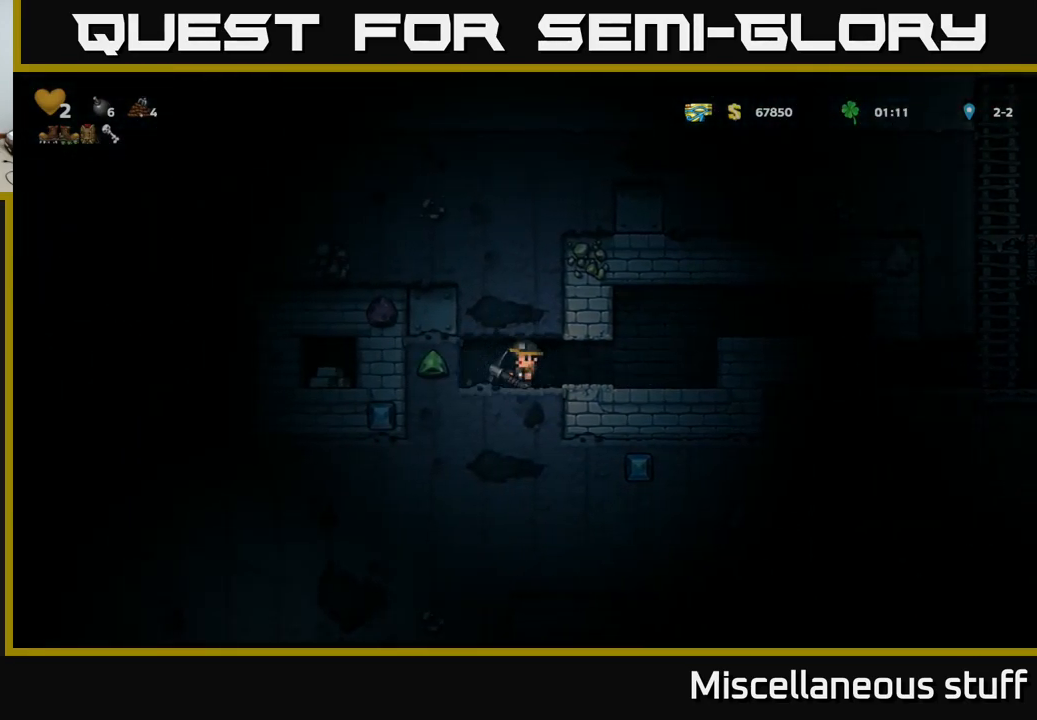
{"buttons": [], "left_stick": "center", "events": [[17, "DPAD_LEFT", "down"], [50, "X", "down"], [67, "DPAD_LEFT", "up"], [200, "X", "up"]]}
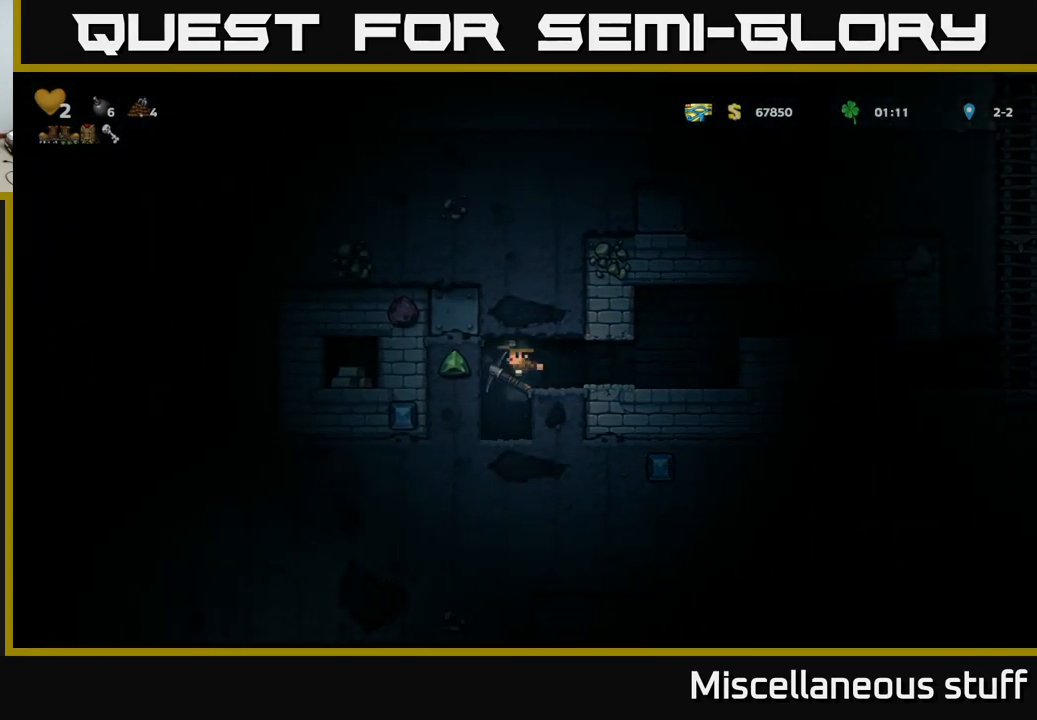
{"buttons": [], "left_stick": "center", "events": []}
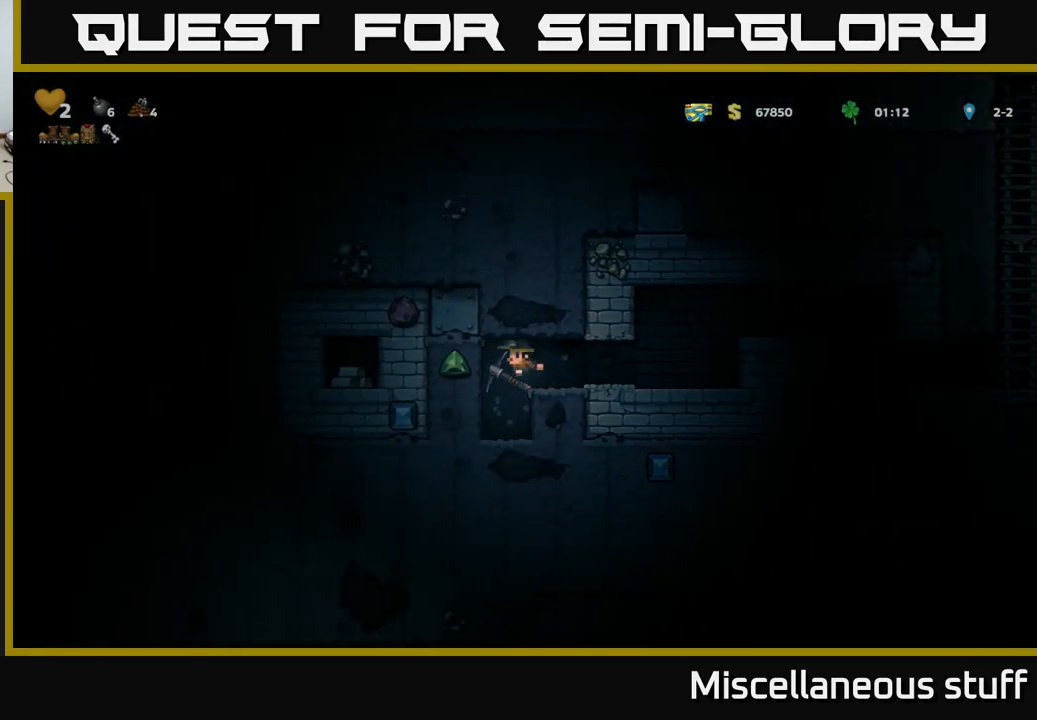
{"buttons": [], "left_stick": "center", "events": [[250, "DPAD_LEFT", "down"], [300, "DPAD_LEFT", "up"]]}
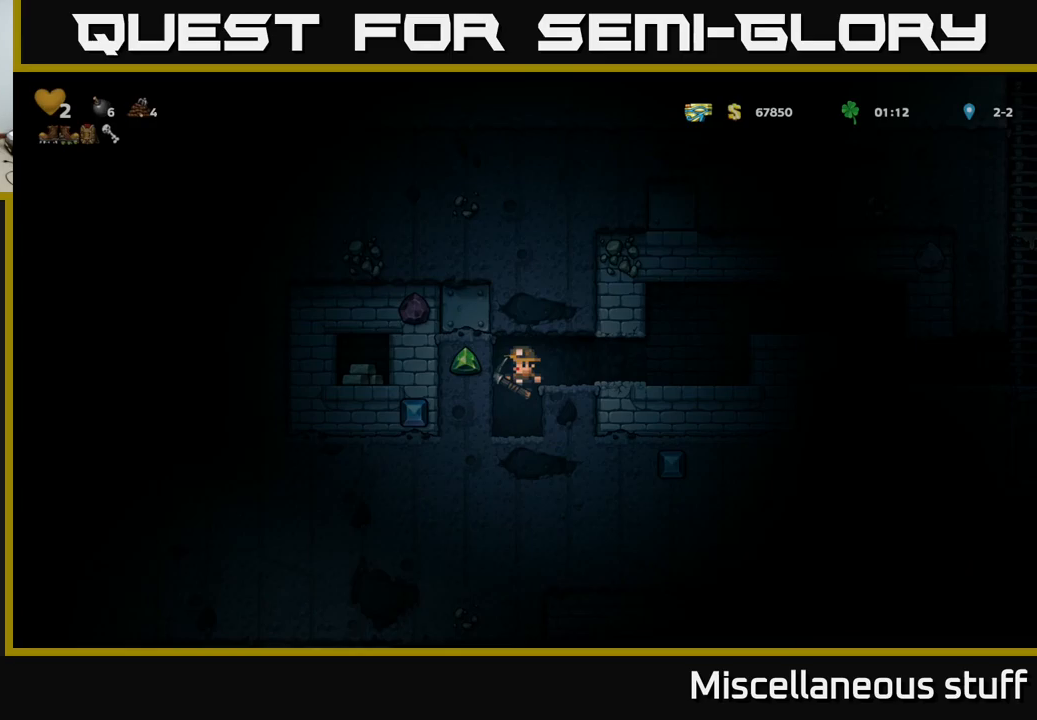
{"buttons": ["DPAD_LEFT"], "left_stick": "center", "events": [[267, "X", "down"], [433, "X", "up"], [500, "DPAD_LEFT", "down"]]}
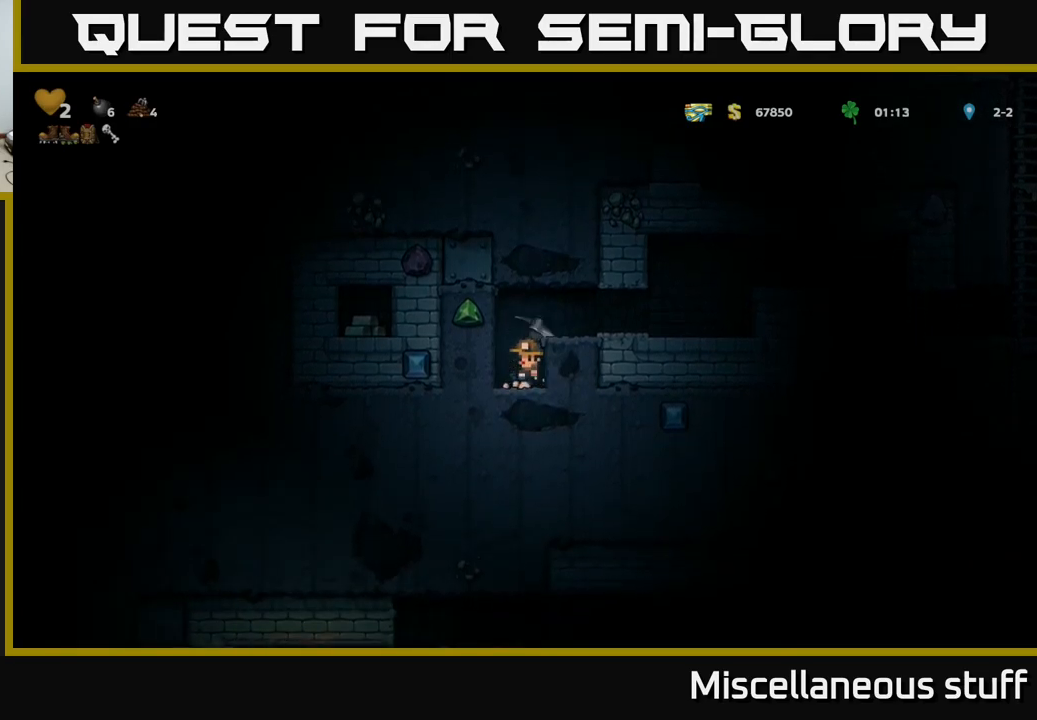
{"buttons": ["X"], "left_stick": "center", "events": [[100, "DPAD_LEFT", "up"], [433, "X", "down"]]}
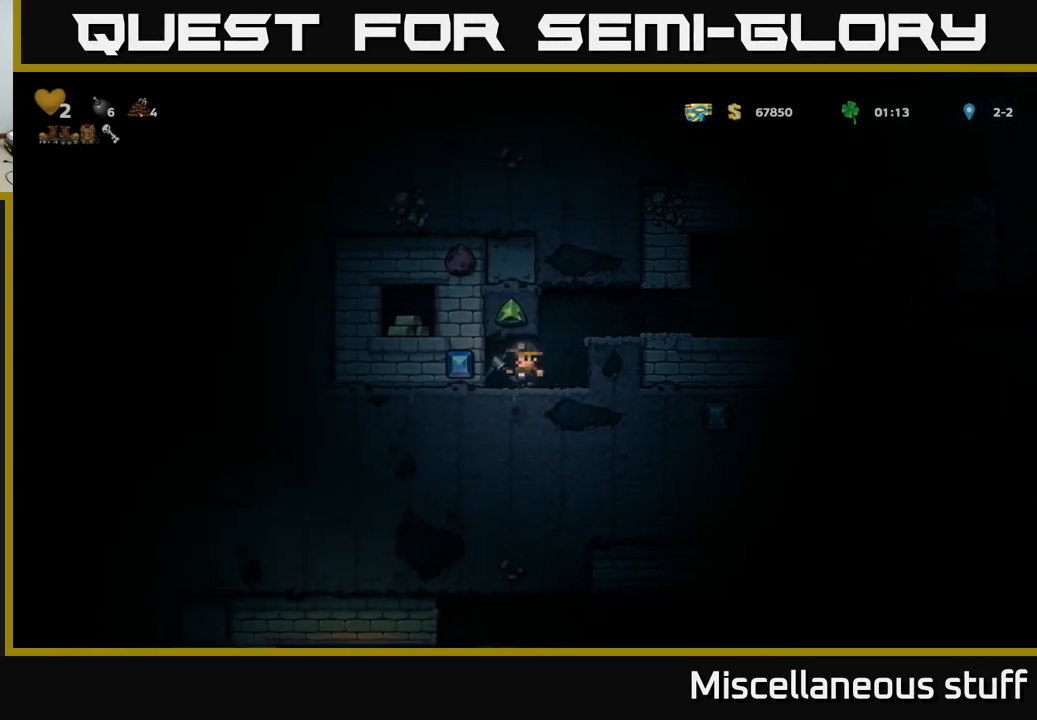
{"buttons": [], "left_stick": "center", "events": [[67, "DPAD_LEFT", "down"], [83, "X", "up"], [267, "DPAD_LEFT", "up"]]}
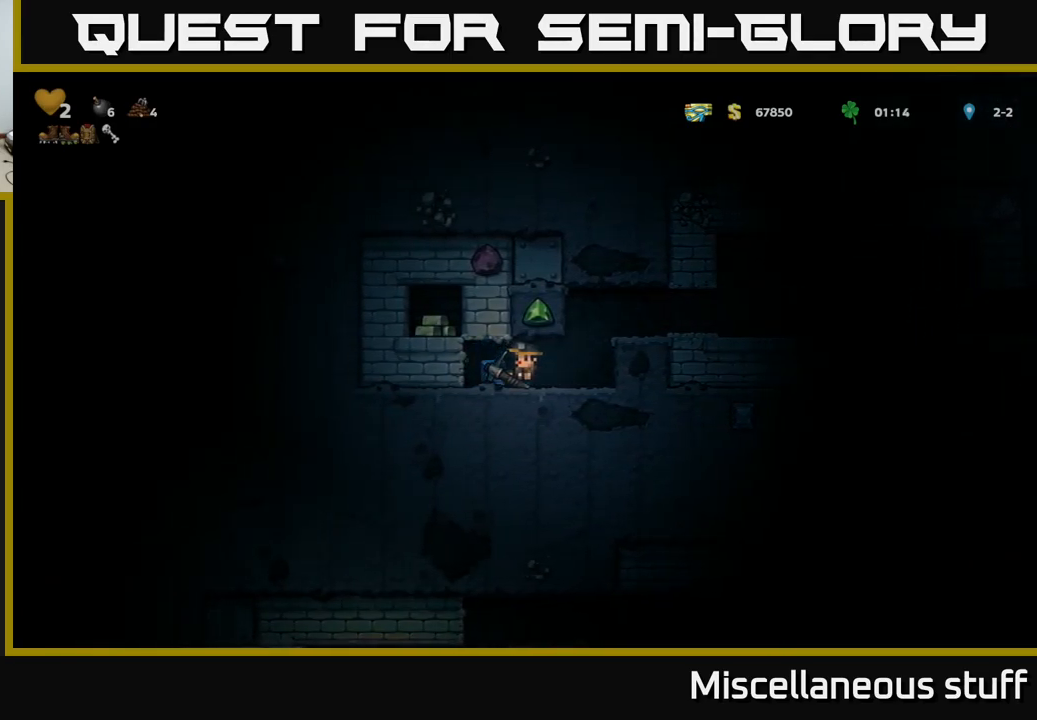
{"buttons": [], "left_stick": "center", "events": [[133, "DPAD_LEFT", "down"], [167, "X", "down"], [250, "DPAD_LEFT", "up"], [317, "X", "up"]]}
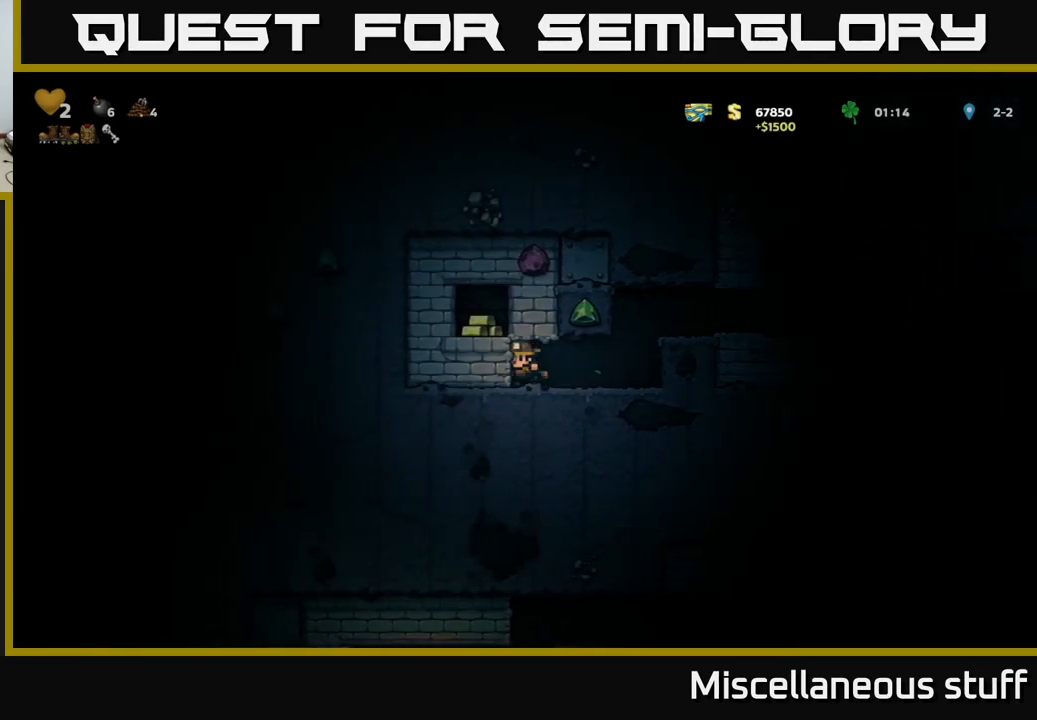
{"buttons": ["DPAD_LEFT"], "left_stick": "center", "events": [[267, "DPAD_LEFT", "down"]]}
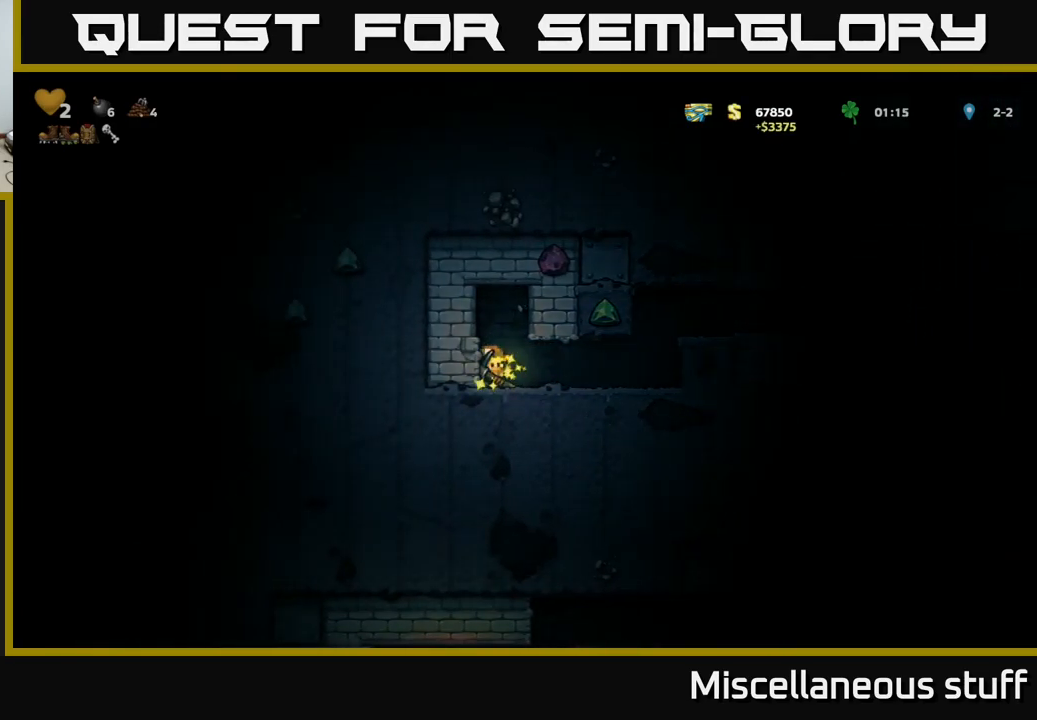
{"buttons": ["DPAD_RIGHT"], "left_stick": "center", "events": [[33, "DPAD_LEFT", "up"], [383, "DPAD_RIGHT", "down"]]}
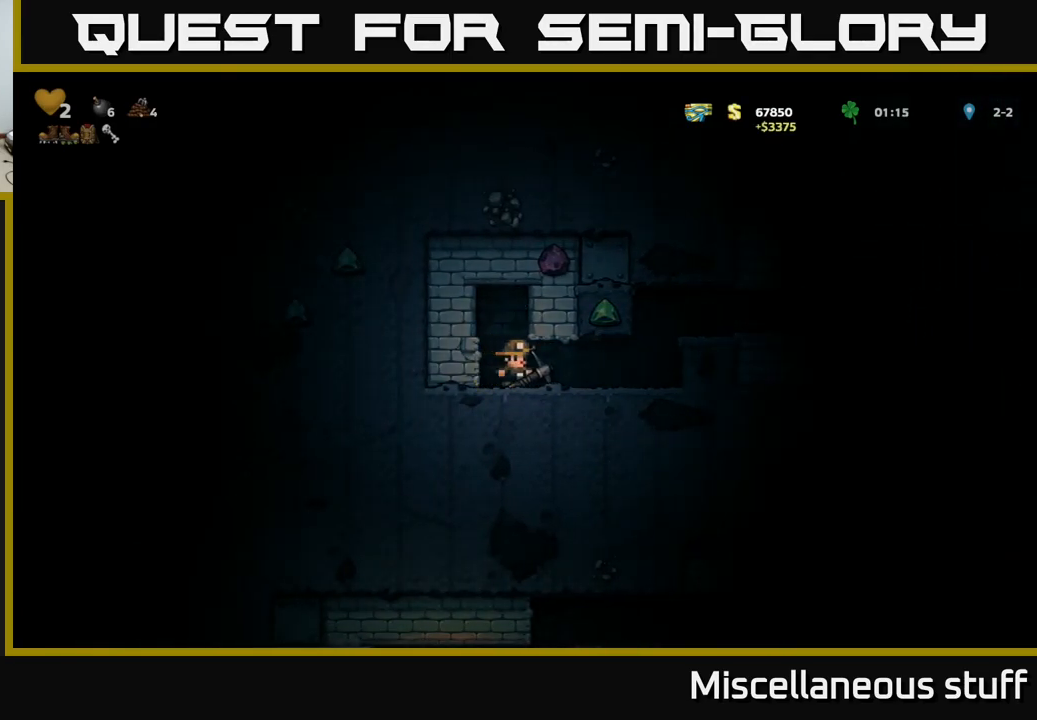
{"buttons": [], "left_stick": "center", "events": [[433, "DPAD_RIGHT", "up"]]}
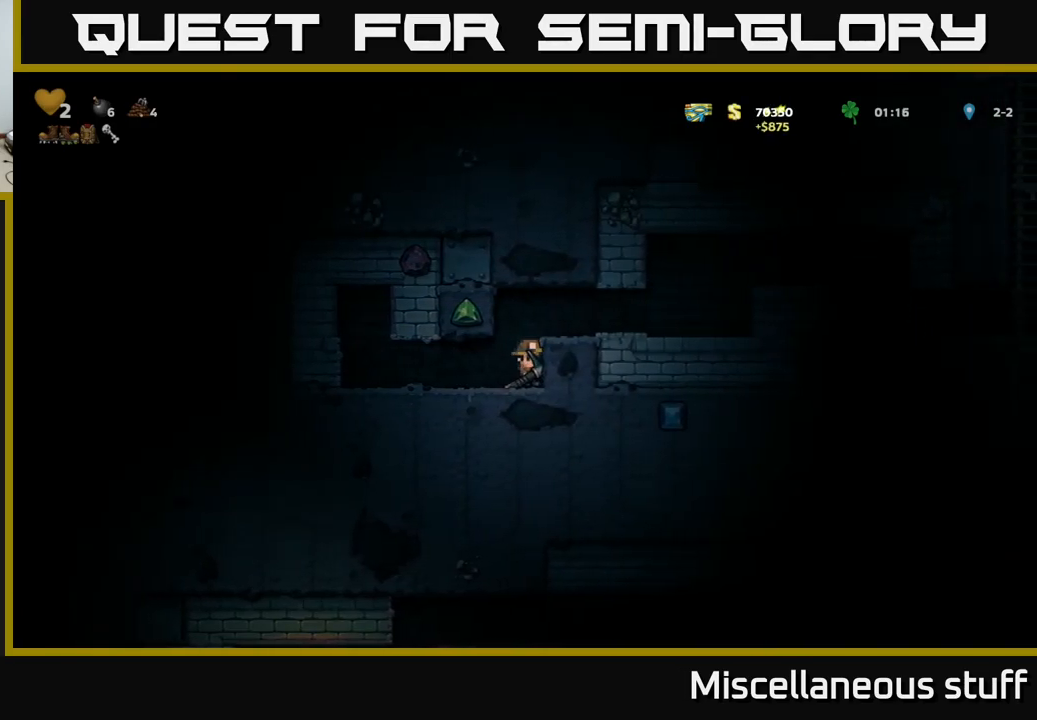
{"buttons": ["DPAD_RIGHT"], "left_stick": "center", "events": [[233, "X", "down"], [317, "DPAD_RIGHT", "down"], [367, "X", "up"]]}
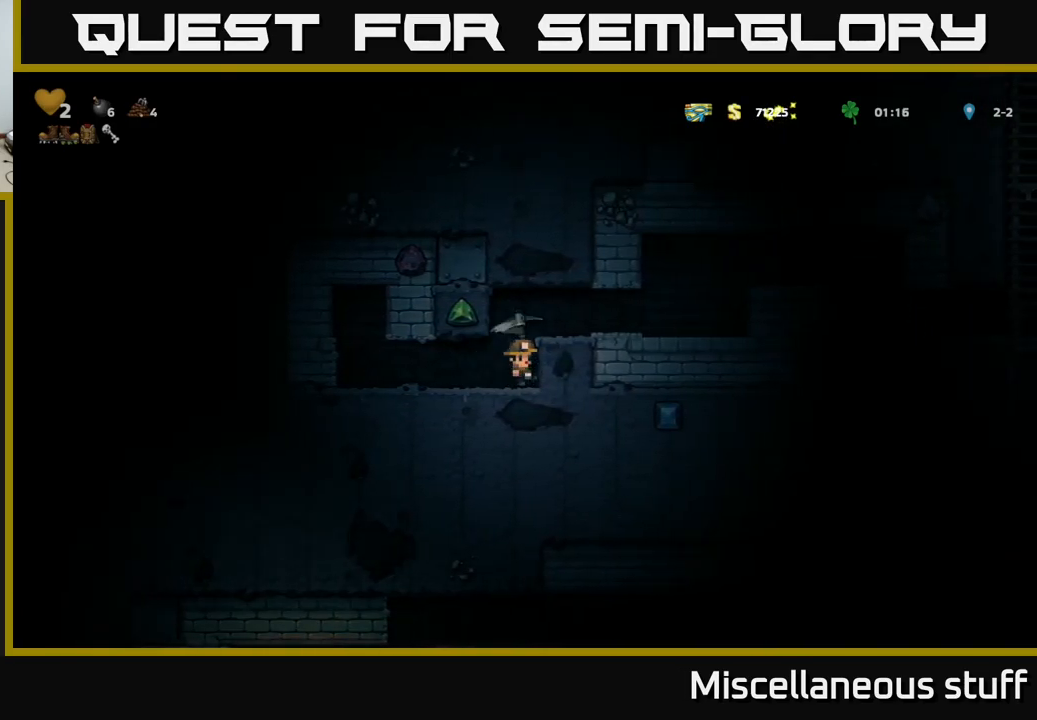
{"buttons": ["X", "DPAD_RIGHT"], "left_stick": "center", "events": [[50, "DPAD_RIGHT", "up"], [300, "DPAD_RIGHT", "down"], [417, "X", "down"]]}
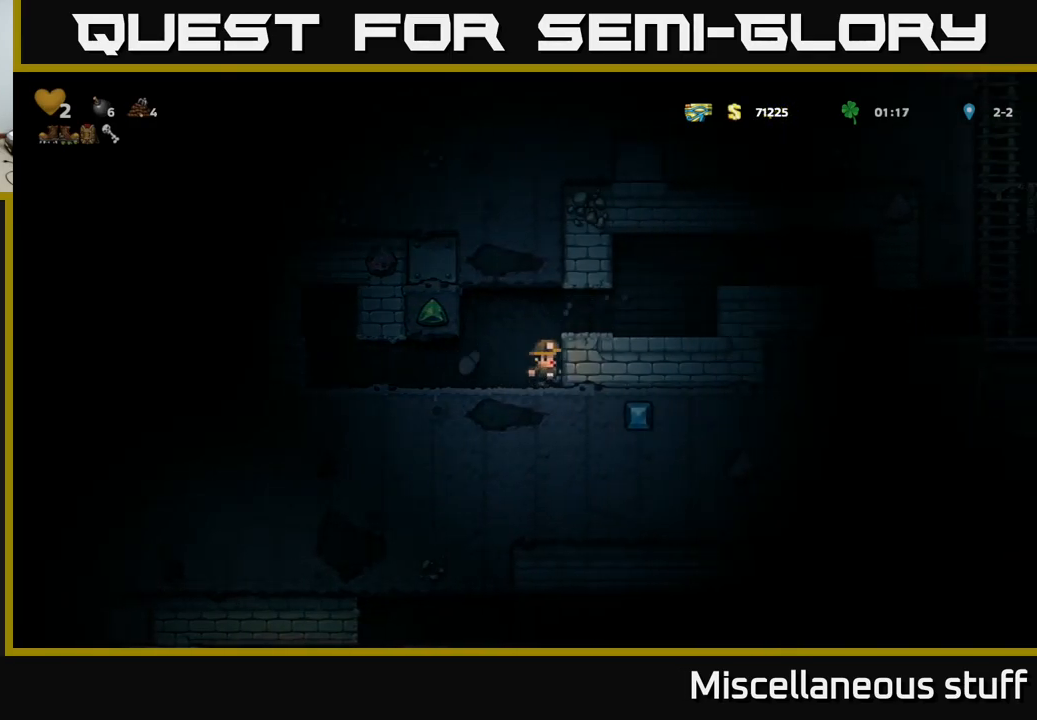
{"buttons": [], "left_stick": "center", "events": [[33, "X", "up"], [317, "X", "down"], [417, "DPAD_RIGHT", "up"], [483, "X", "up"]]}
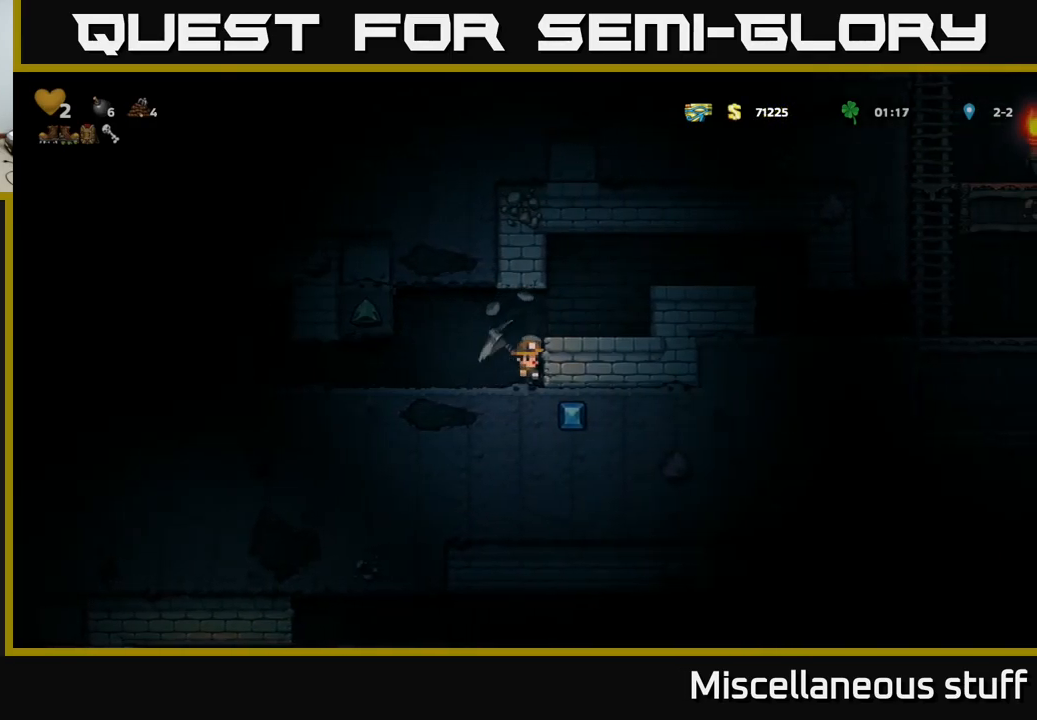
{"buttons": [], "left_stick": "center", "events": [[199, "X", "down"], [349, "X", "up"]]}
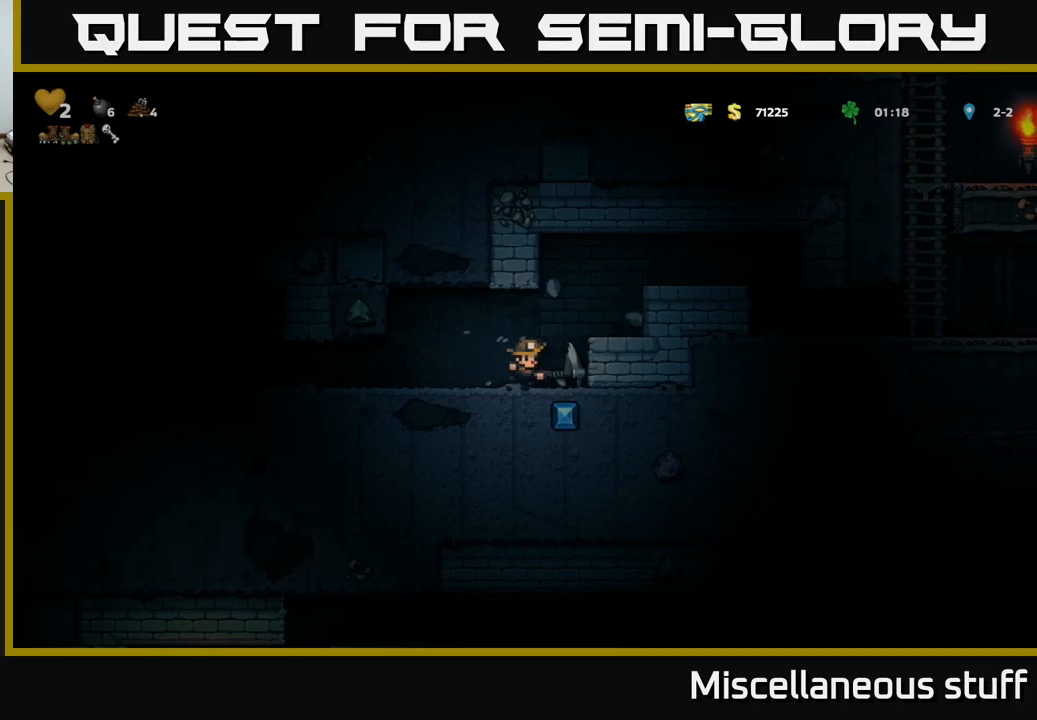
{"buttons": [], "left_stick": "center", "events": [[50, "DPAD_RIGHT", "down"], [217, "DPAD_RIGHT", "up"]]}
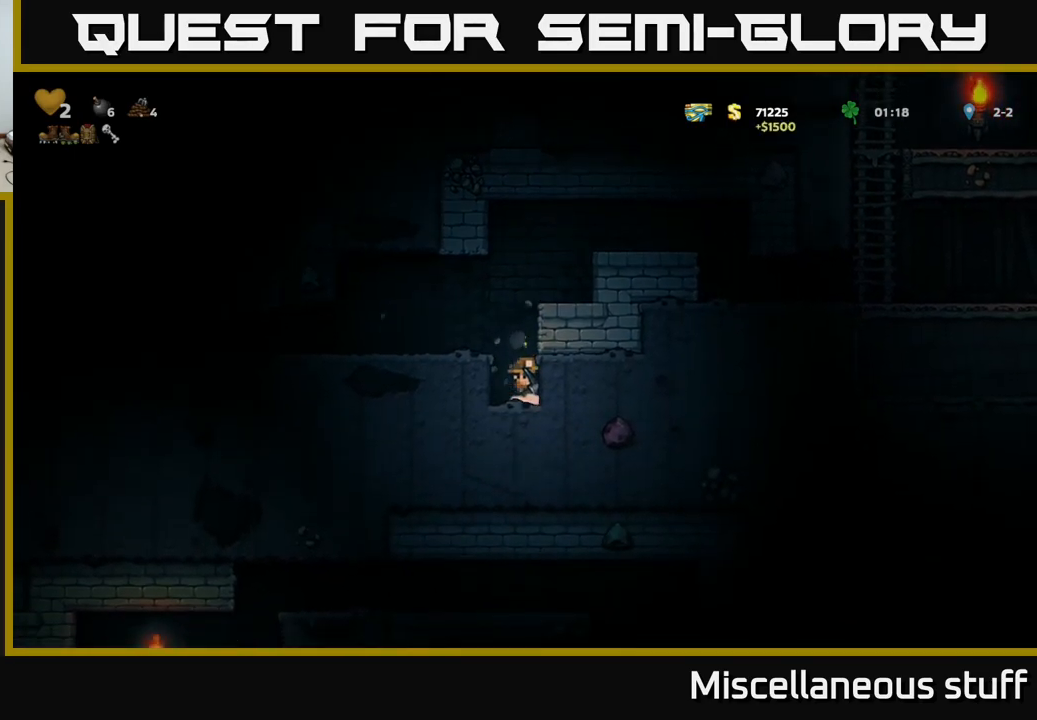
{"buttons": ["DPAD_LEFT"], "left_stick": "center", "events": [[67, "A", "down"], [100, "DPAD_LEFT", "down"], [167, "A", "up"]]}
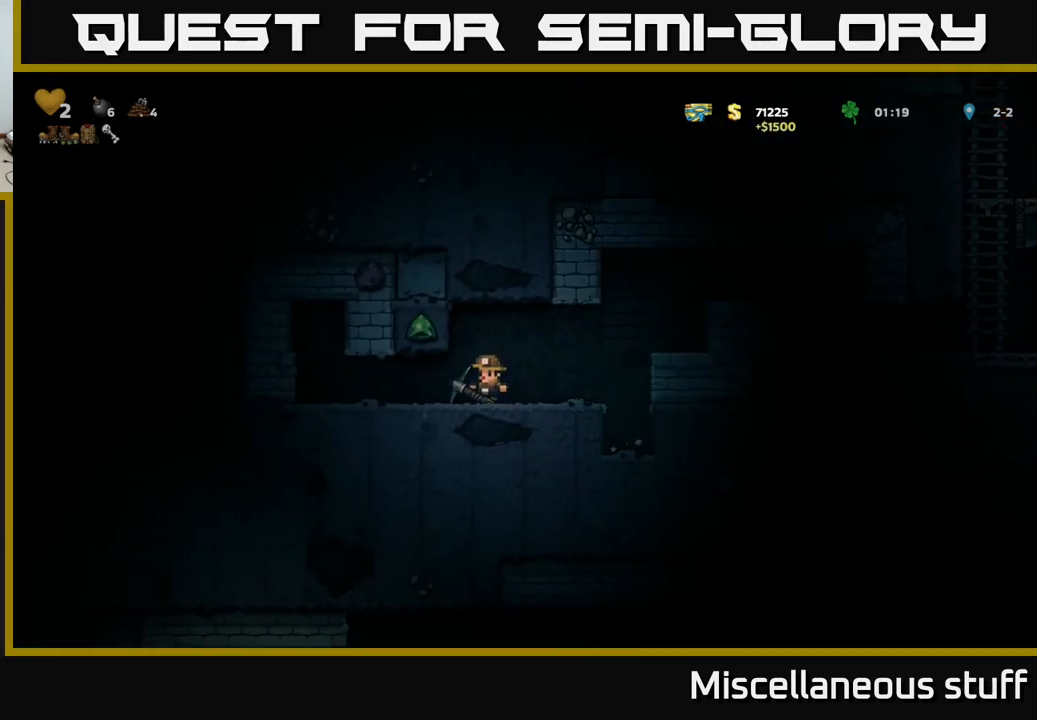
{"buttons": [], "left_stick": "center", "events": [[450, "DPAD_LEFT", "up"]]}
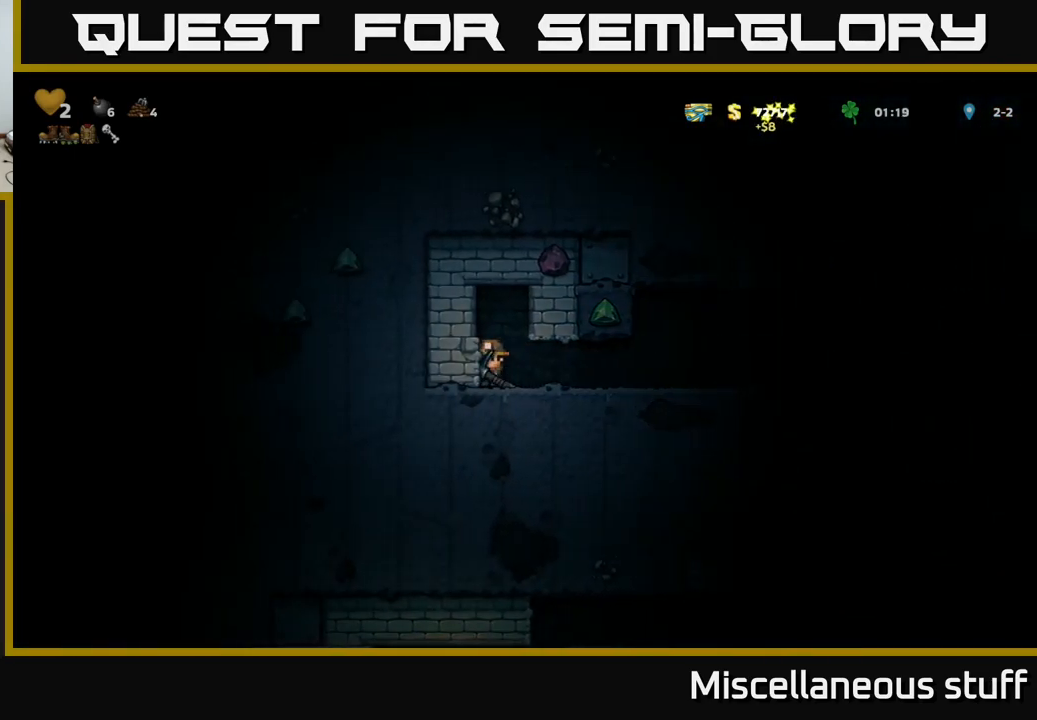
{"buttons": ["DPAD_RIGHT"], "left_stick": "center", "events": [[50, "DPAD_RIGHT", "down"]]}
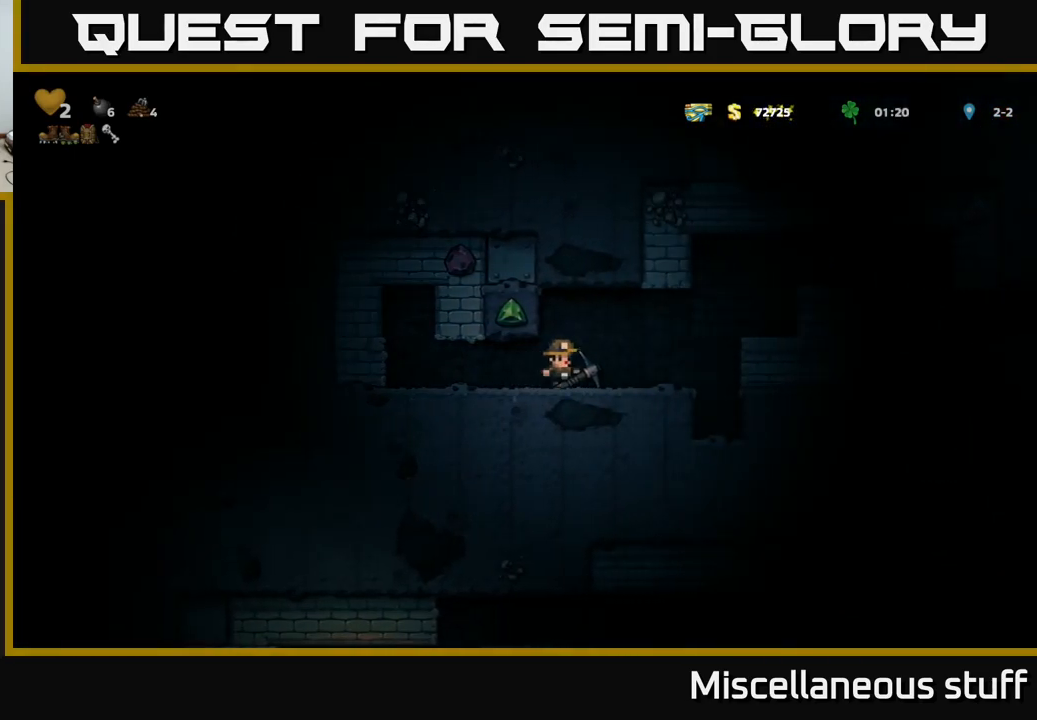
{"buttons": [], "left_stick": "center", "events": [[283, "DPAD_RIGHT", "up"]]}
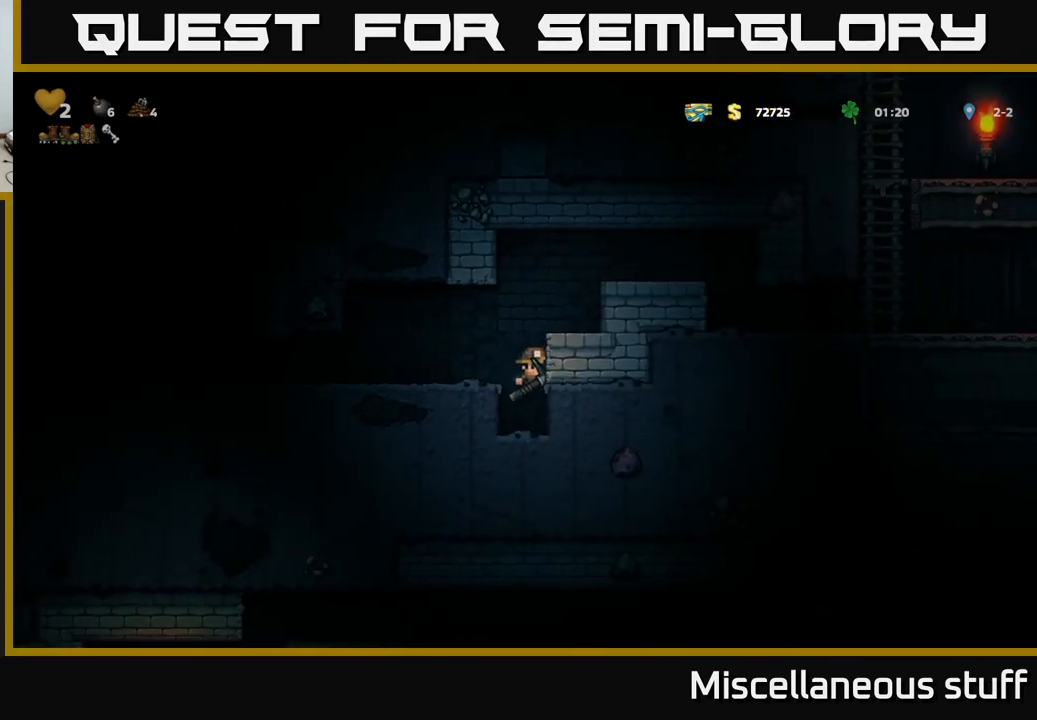
{"buttons": [], "left_stick": "center", "events": [[200, "X", "down"], [383, "X", "up"]]}
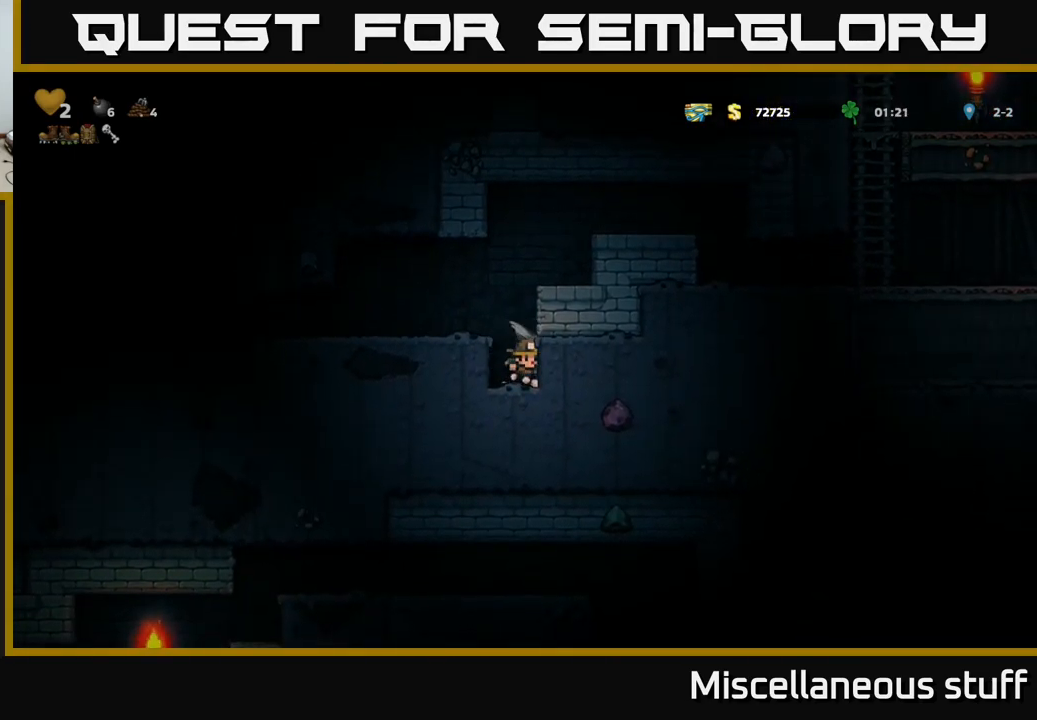
{"buttons": [], "left_stick": "center", "events": [[117, "X", "down"], [283, "X", "up"], [333, "DPAD_RIGHT", "down"], [483, "DPAD_RIGHT", "up"]]}
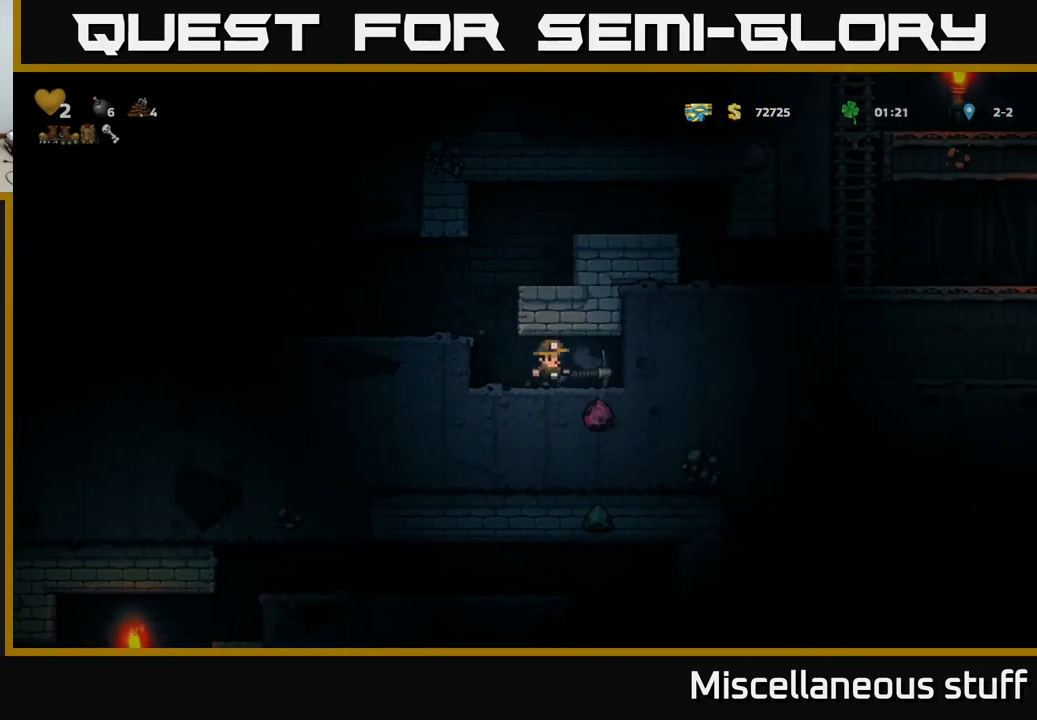
{"buttons": ["DPAD_LEFT"], "left_stick": "center", "events": [[467, "DPAD_LEFT", "down"]]}
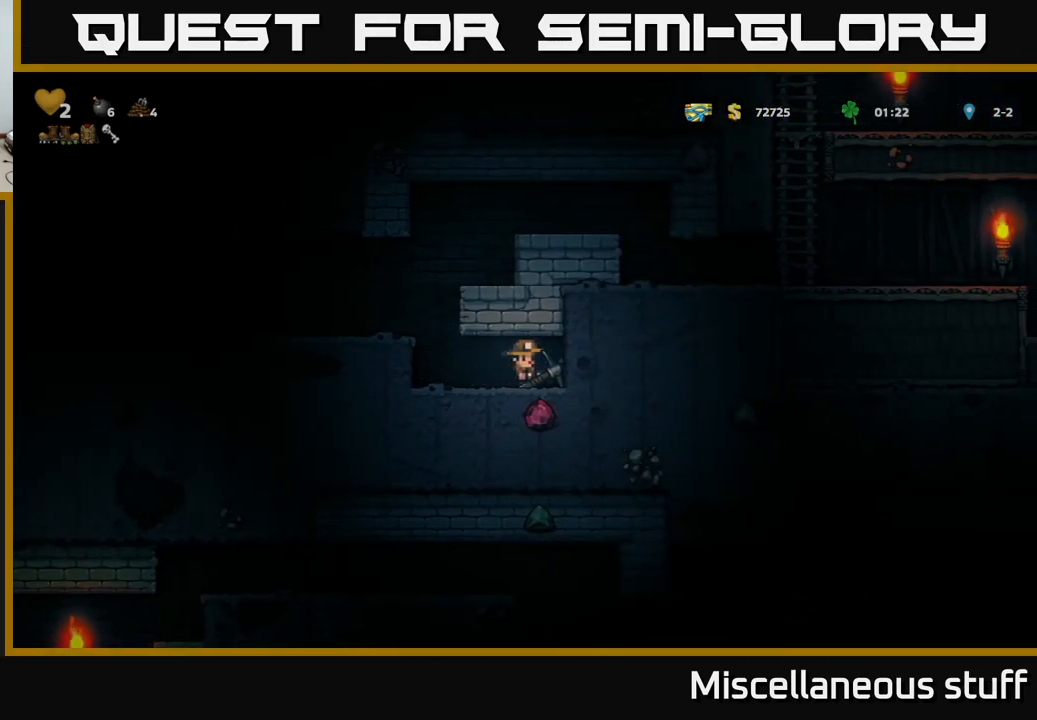
{"buttons": [], "left_stick": "center", "events": [[117, "DPAD_LEFT", "up"], [133, "DPAD_RIGHT", "down"], [183, "X", "down"], [200, "DPAD_RIGHT", "up"], [283, "X", "up"]]}
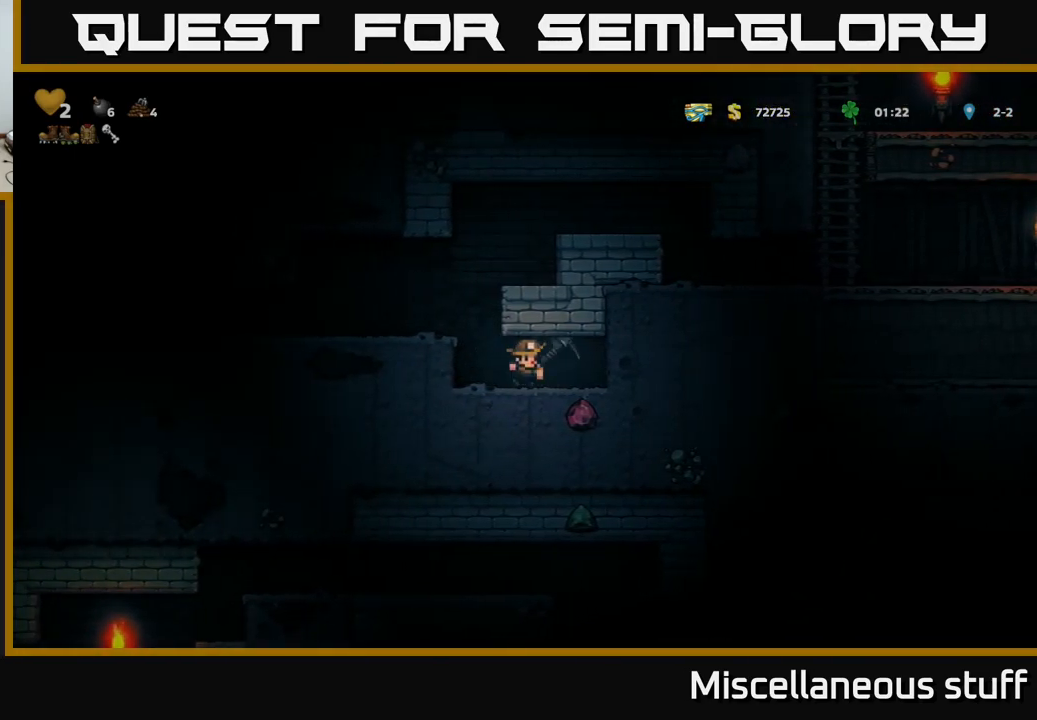
{"buttons": [], "left_stick": "center", "events": [[184, "DPAD_RIGHT", "down"], [367, "DPAD_RIGHT", "up"]]}
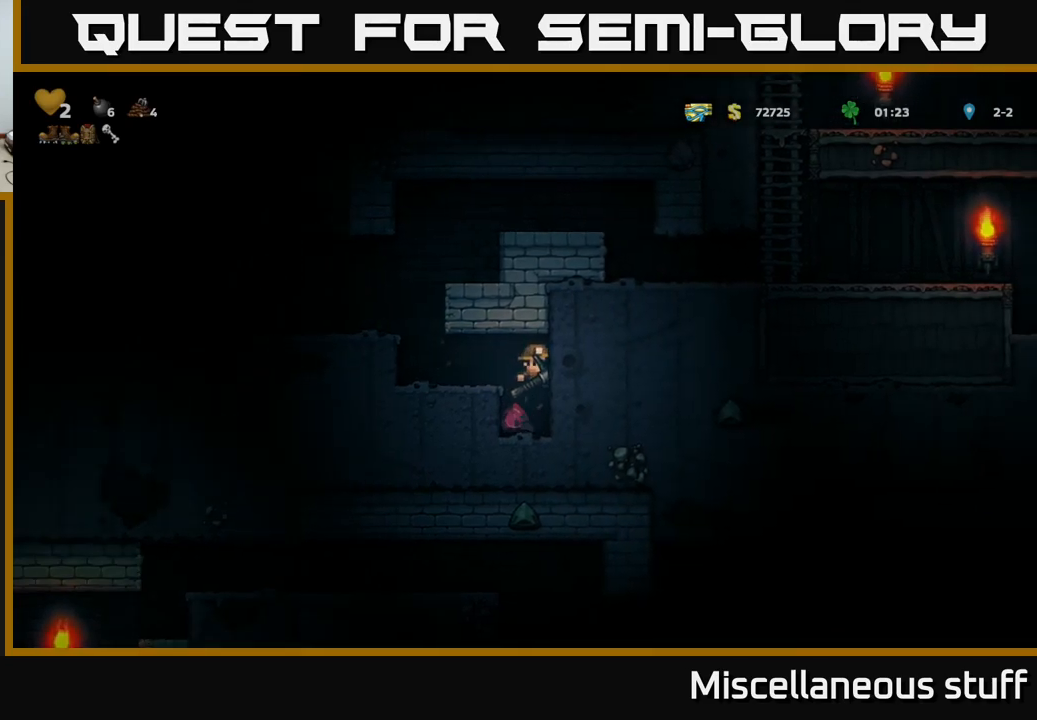
{"buttons": ["DPAD_RIGHT"], "left_stick": "center", "events": [[334, "X", "down"], [400, "DPAD_RIGHT", "down"], [467, "X", "up"]]}
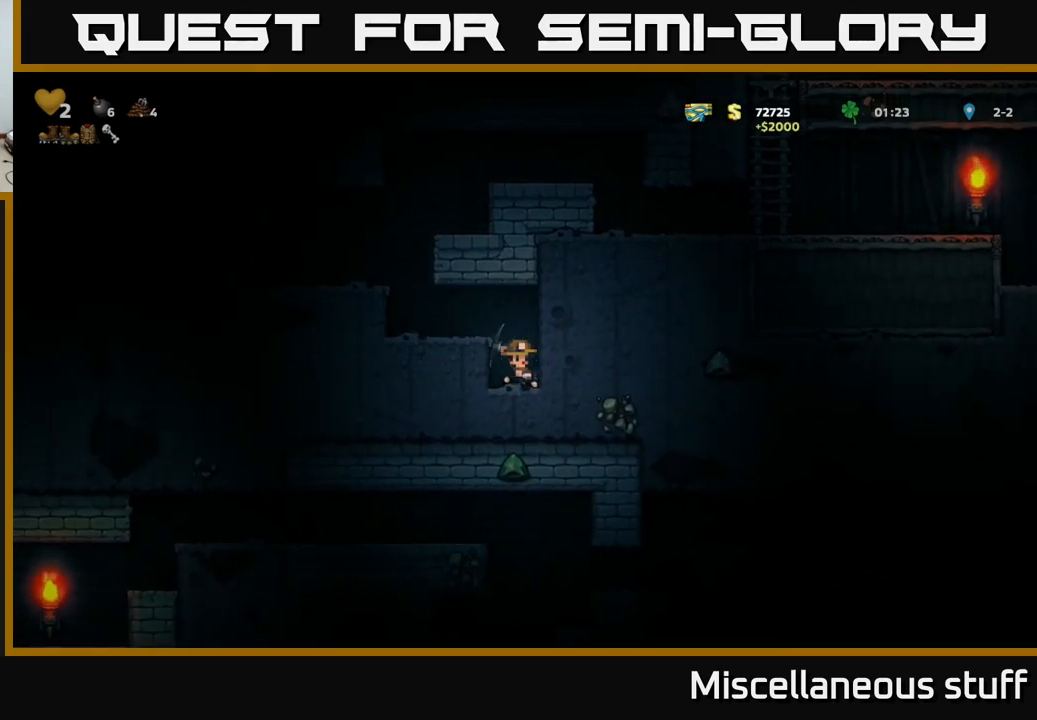
{"buttons": ["DPAD_RIGHT"], "left_stick": "center", "events": [[200, "X", "down"], [317, "X", "up"]]}
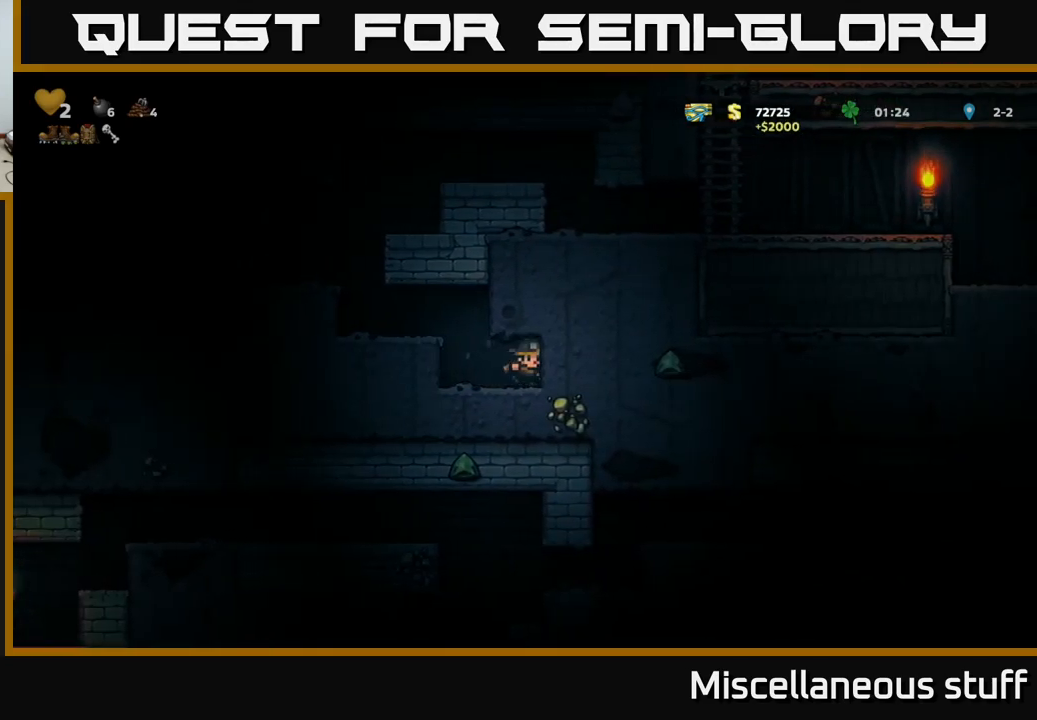
{"buttons": ["DPAD_RIGHT"], "left_stick": "center", "events": [[134, "X", "down"], [300, "X", "up"]]}